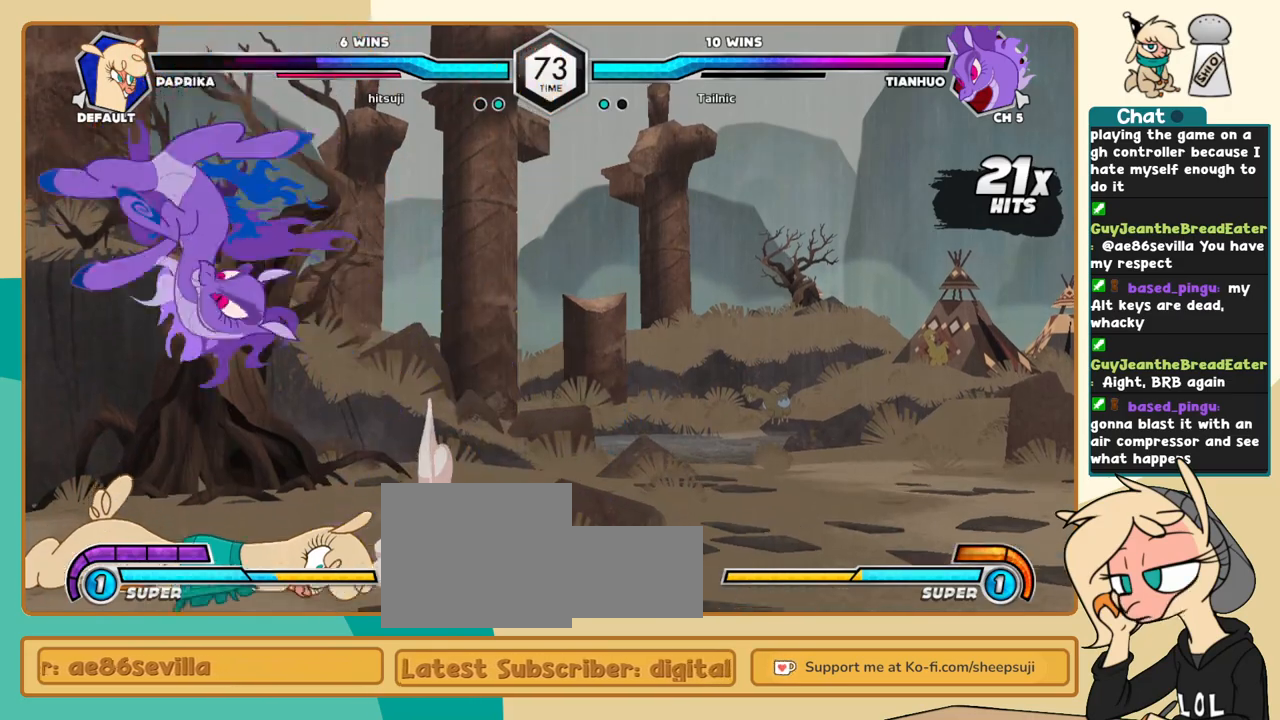
Gameplay with keyboard; each line is a JSON object with the keys held at the frame after it. "events" lists presses ("down") and releases ("up") of "a", "c", "d", "i", "j", "k", "l", "s", "x" and "z" between this image and that frame as [ms after this image, input, new state], when the widget could be followed in between. No other keys are recorded. Mouse input is not recorded.
{"keys": ["l"], "events": [[116, "k", "up"], [116, "l", "up"], [166, "j", "down"], [216, "j", "up"], [216, "l", "down"]]}
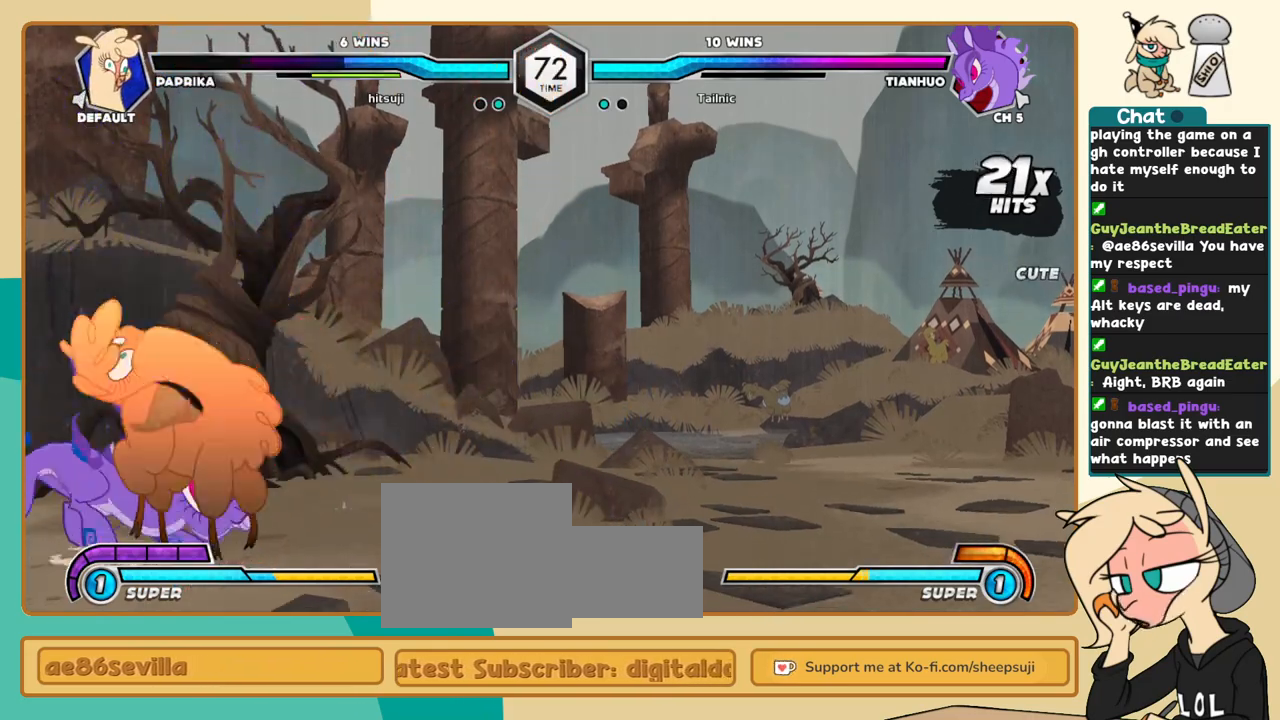
{"keys": ["l"], "events": []}
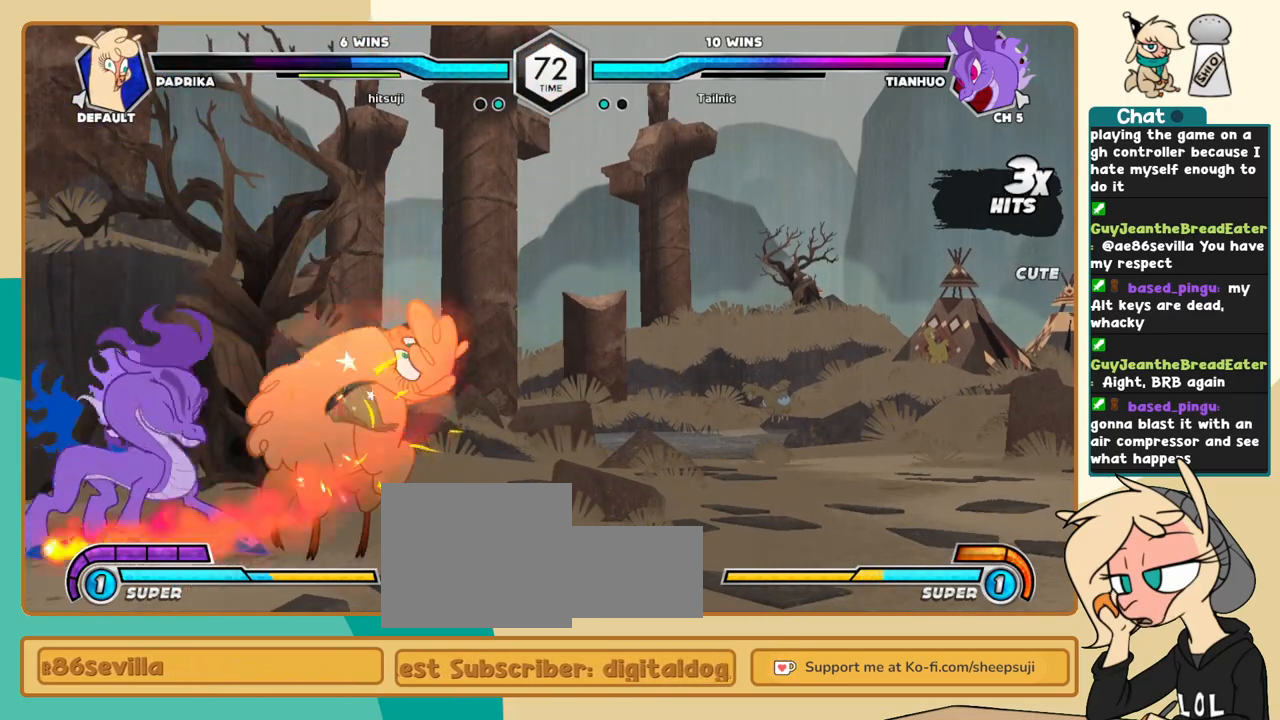
{"keys": ["k", "l"], "events": [[333, "k", "down"]]}
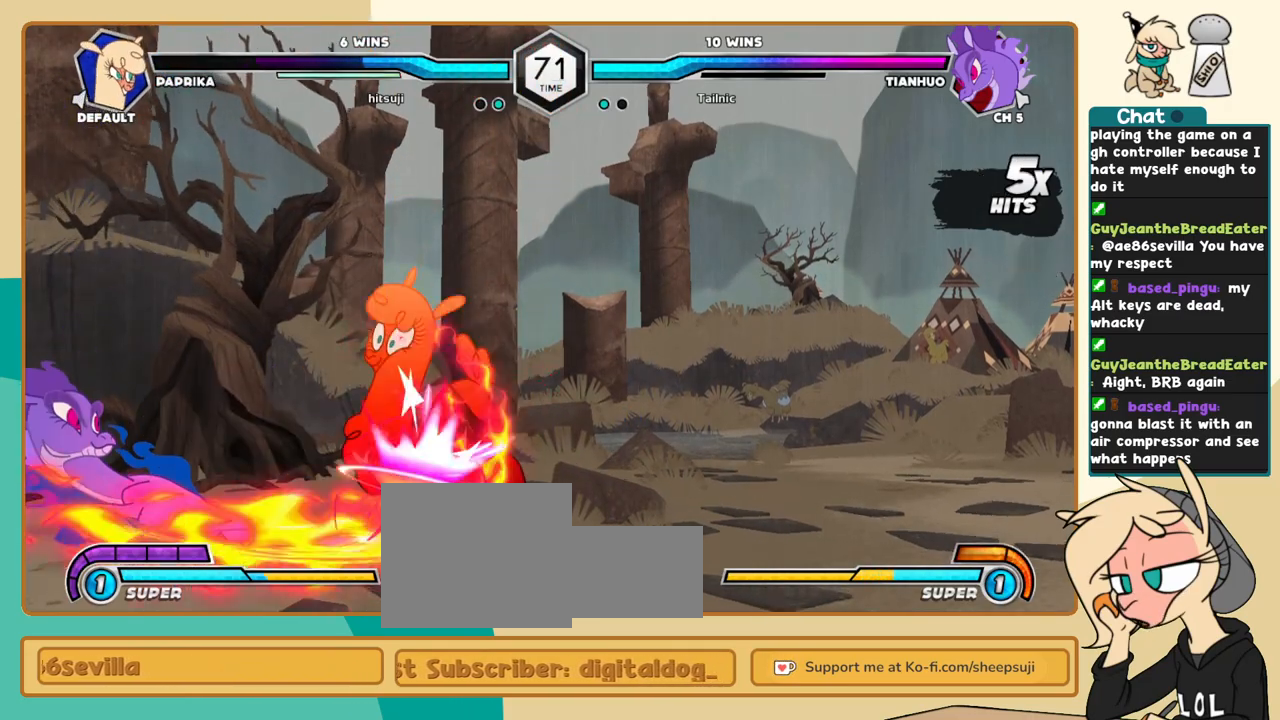
{"keys": ["k", "l"], "events": [[33, "c", "down"], [166, "c", "up"]]}
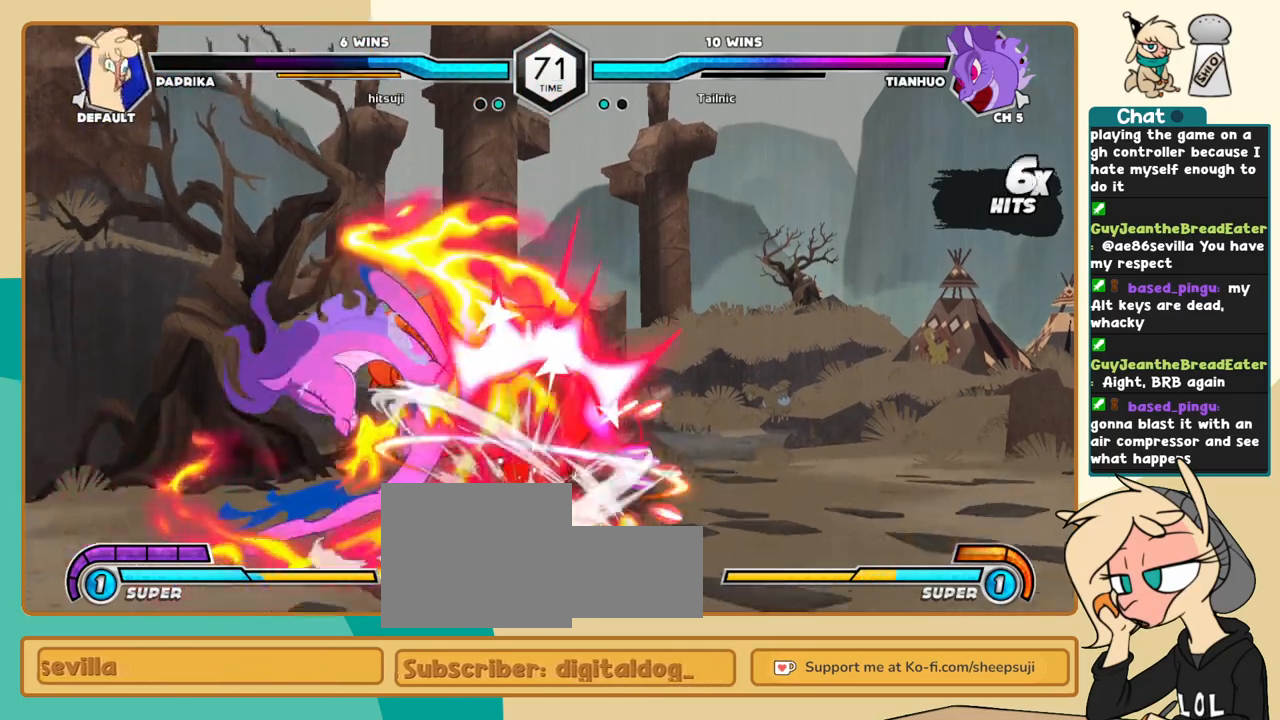
{"keys": ["l"], "events": [[366, "k", "up"]]}
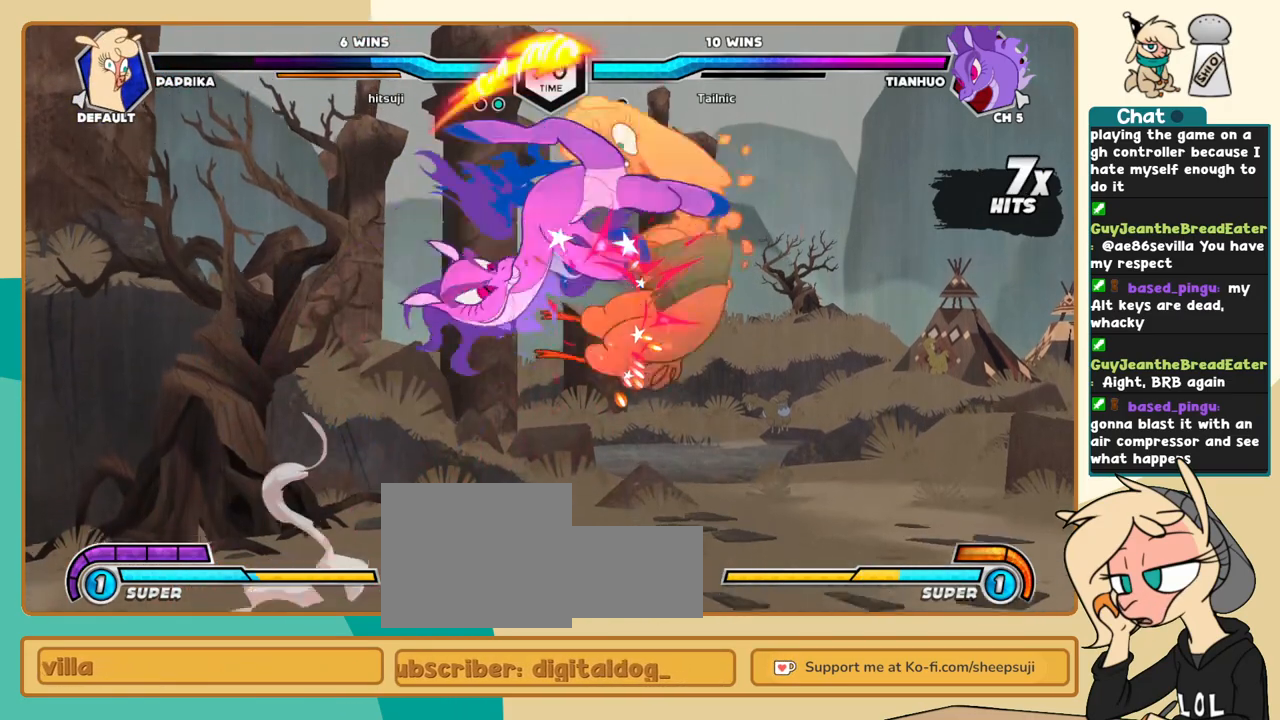
{"keys": ["l"], "events": []}
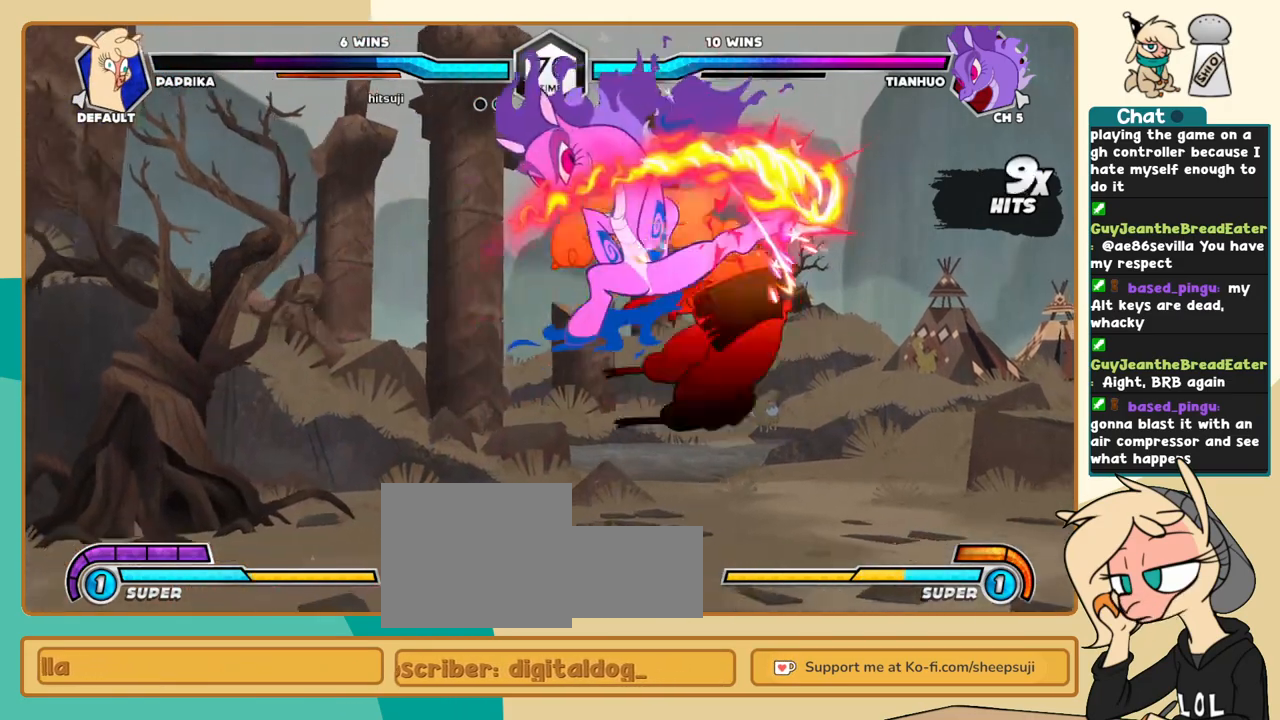
{"keys": ["l"], "events": []}
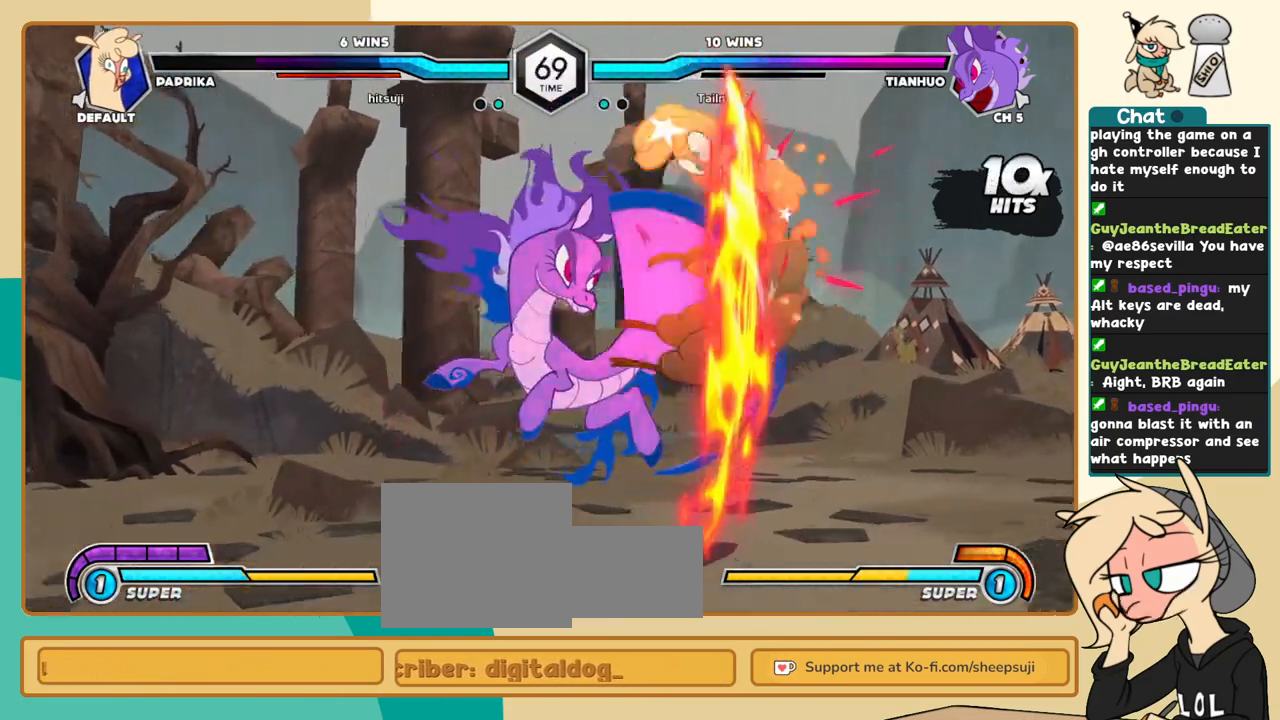
{"keys": ["l"], "events": []}
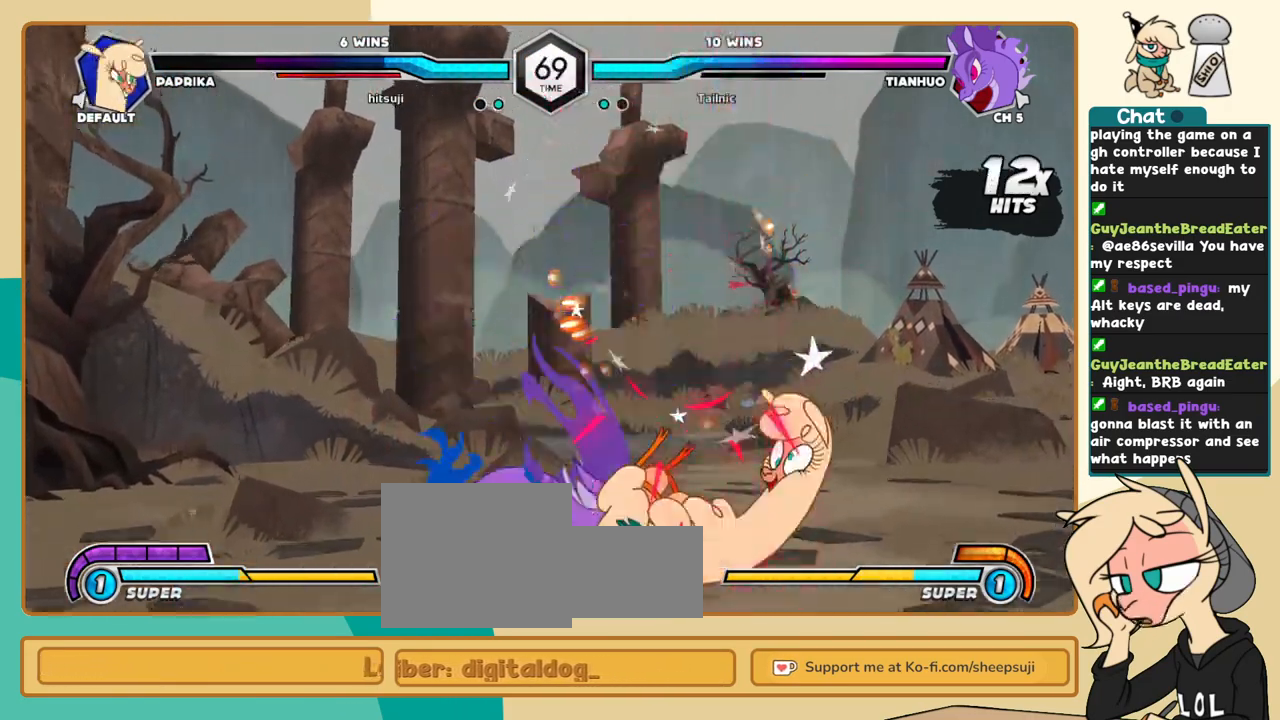
{"keys": ["l"], "events": []}
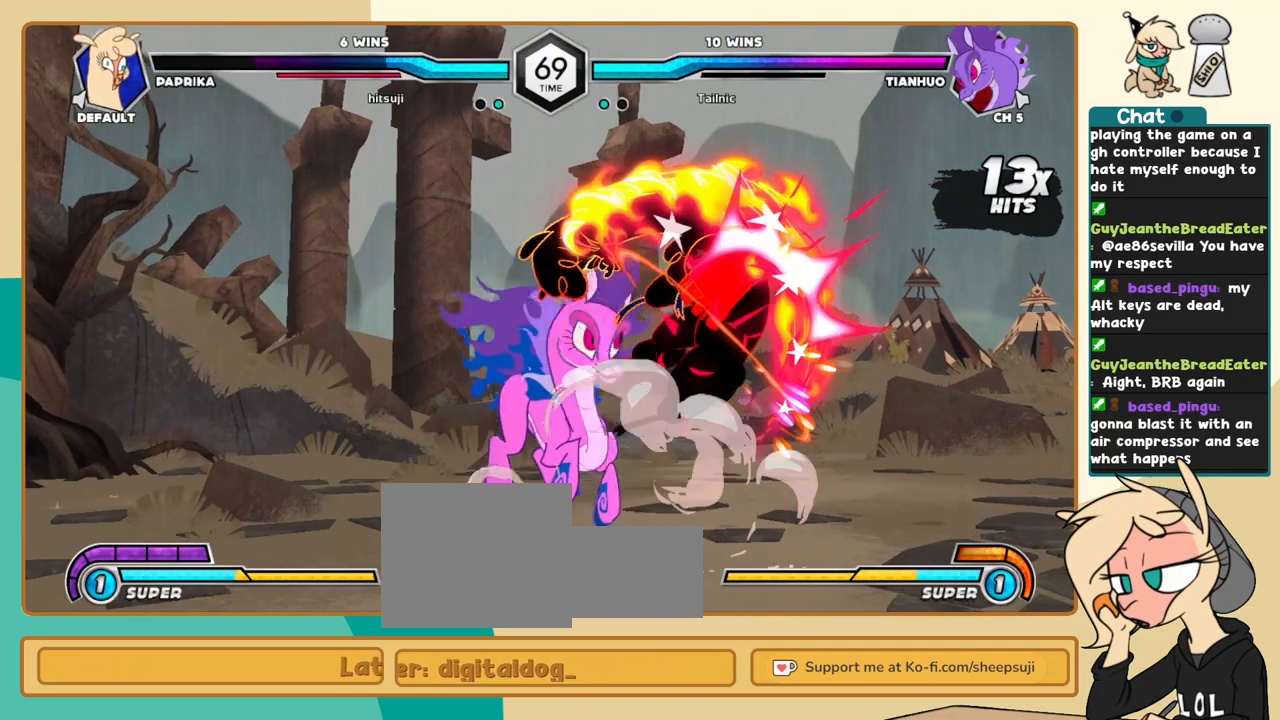
{"keys": ["l"], "events": []}
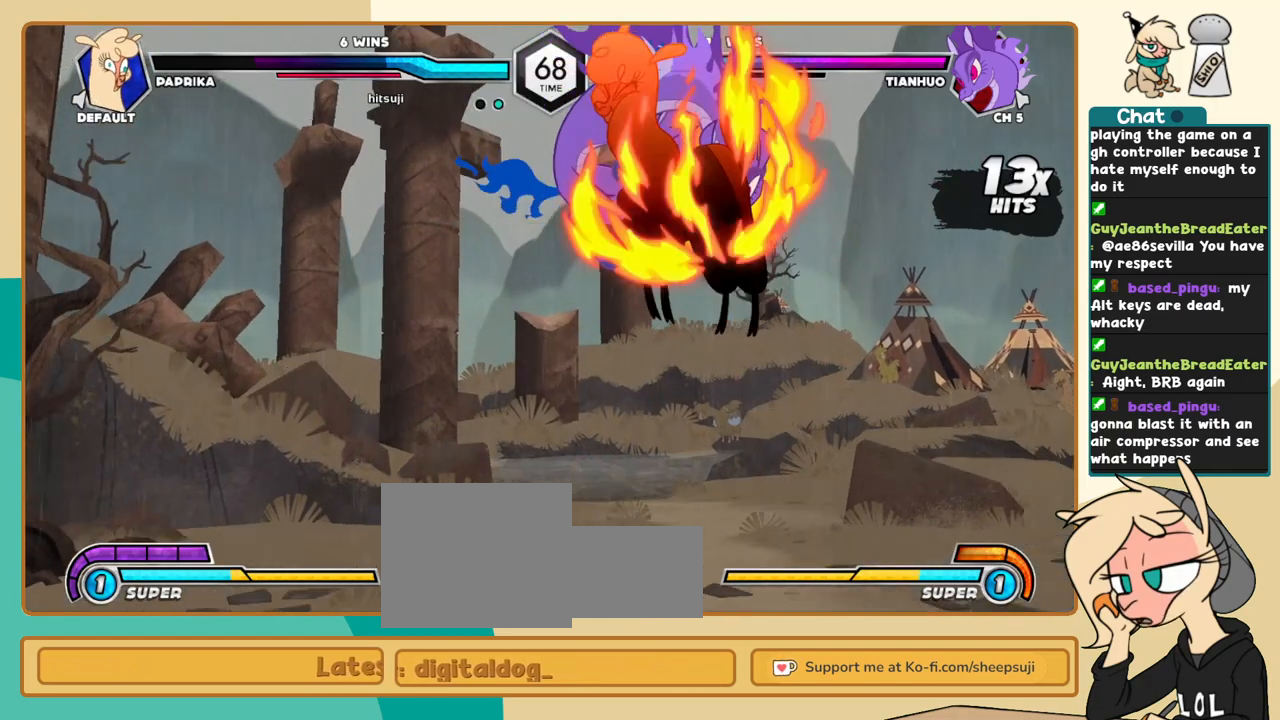
{"keys": ["l"], "events": []}
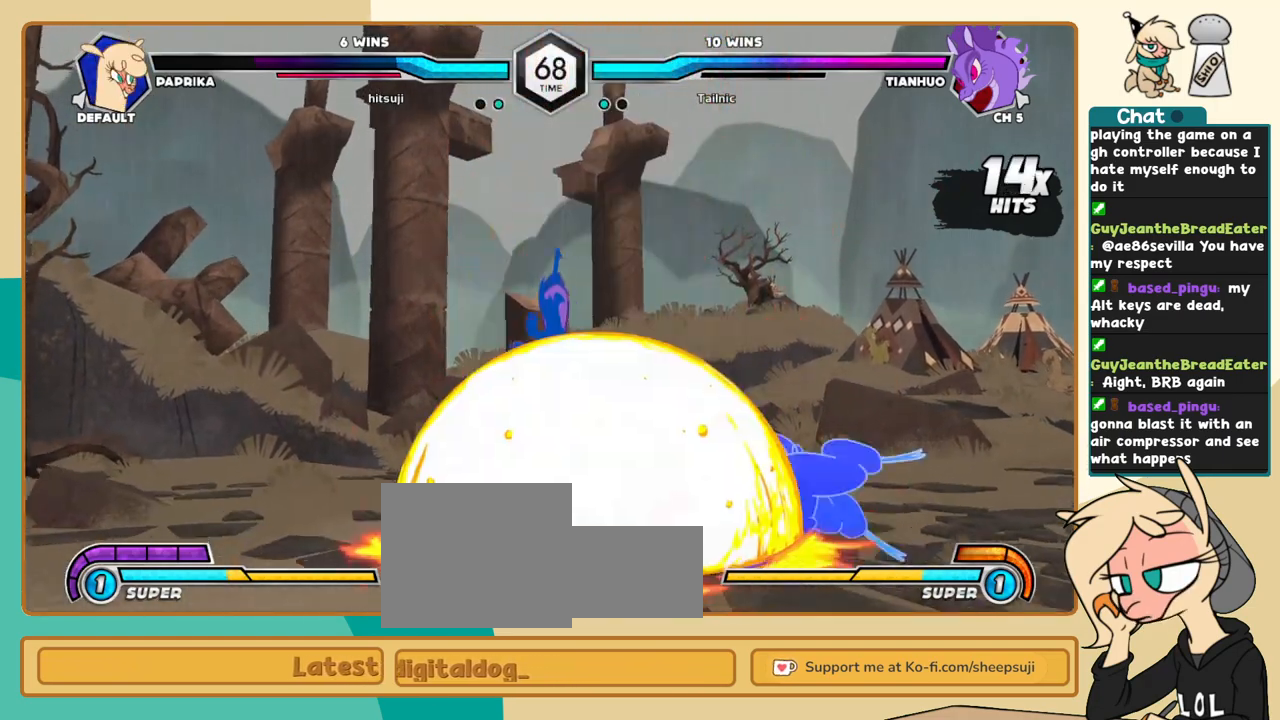
{"keys": ["k"], "events": [[50, "l", "up"], [100, "k", "down"]]}
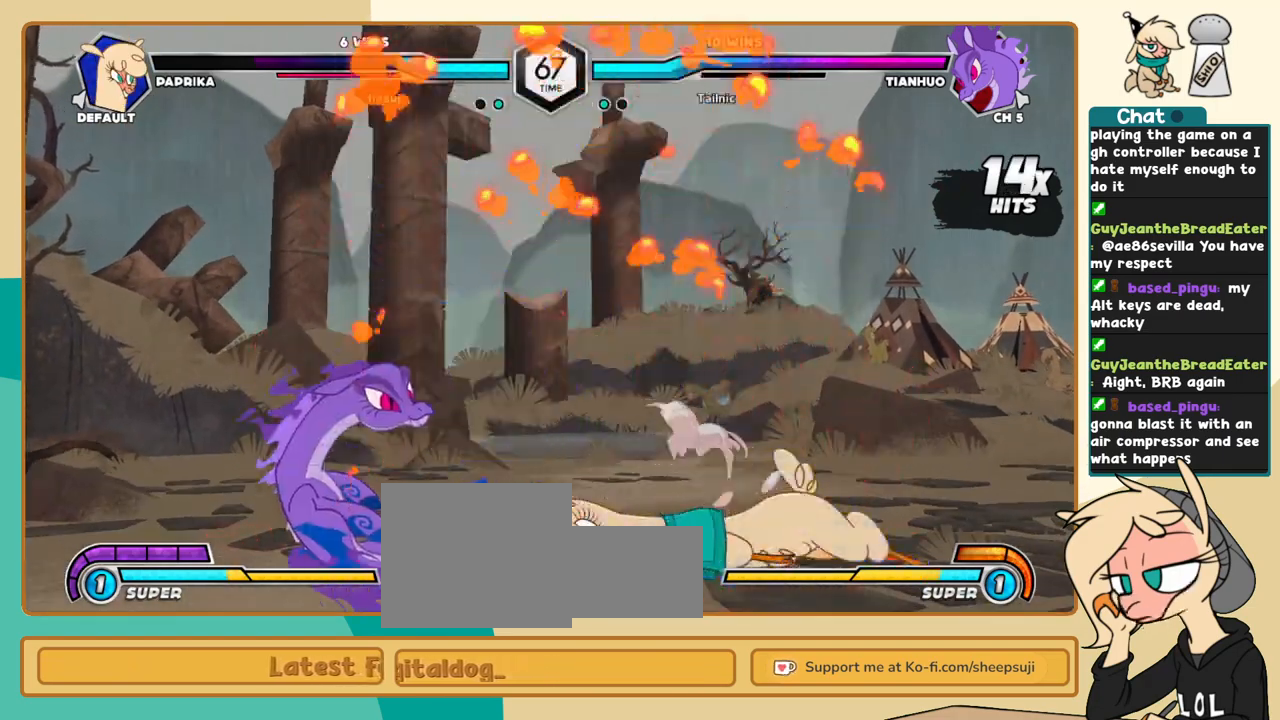
{"keys": [], "events": [[500, "k", "up"]]}
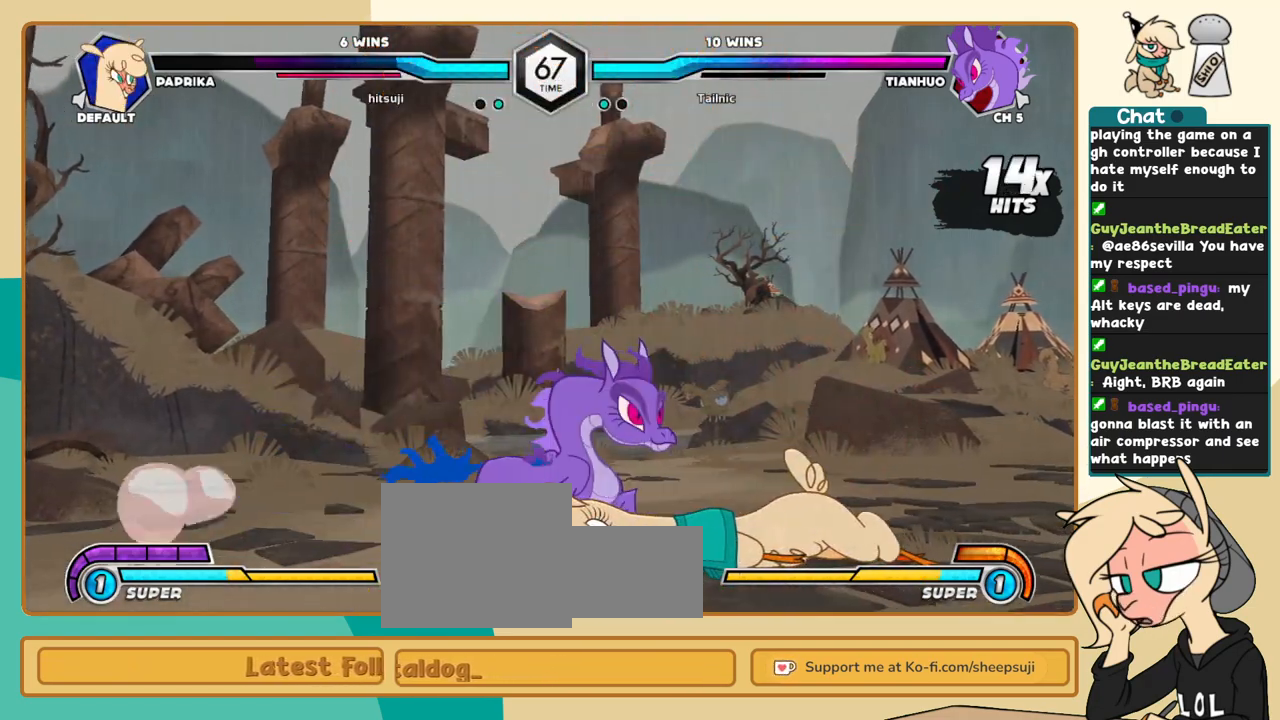
{"keys": [], "events": [[50, "l", "down"], [133, "l", "up"], [183, "l", "down"], [283, "l", "up"], [316, "l", "down"], [466, "l", "up"]]}
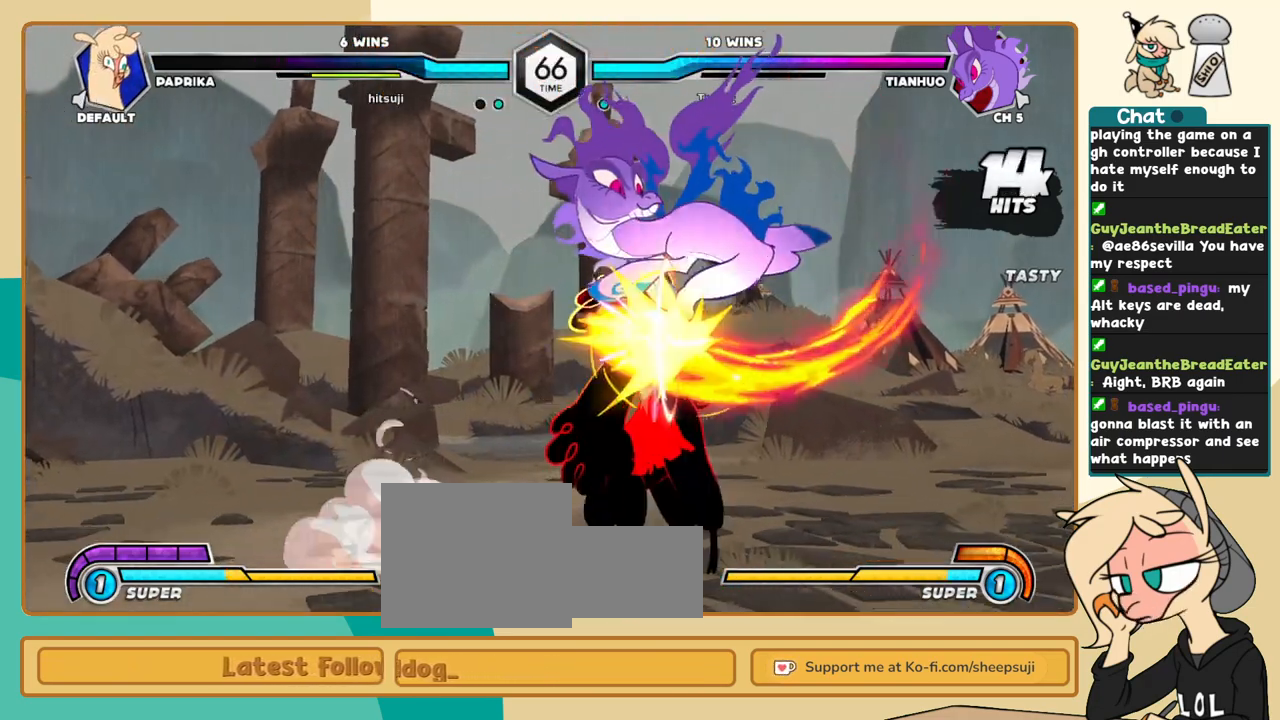
{"keys": ["j"], "events": [[66, "j", "down"]]}
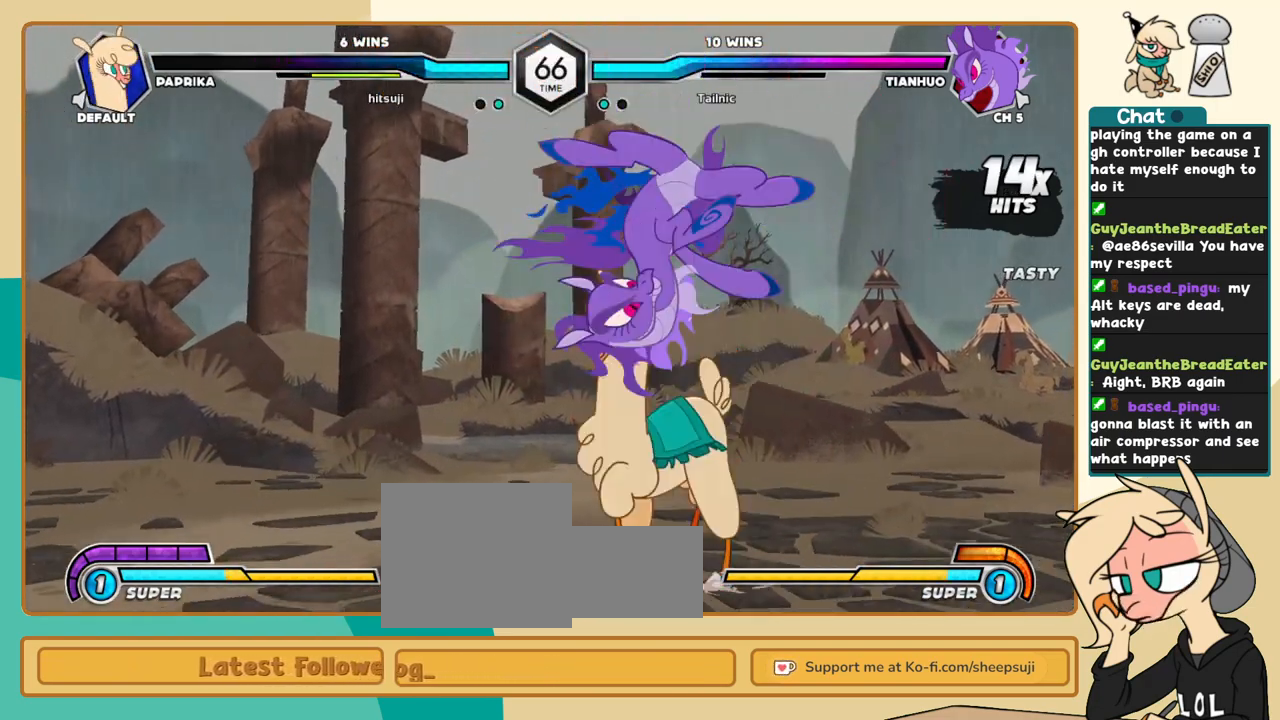
{"keys": ["l"], "events": [[316, "j", "up"], [316, "l", "down"]]}
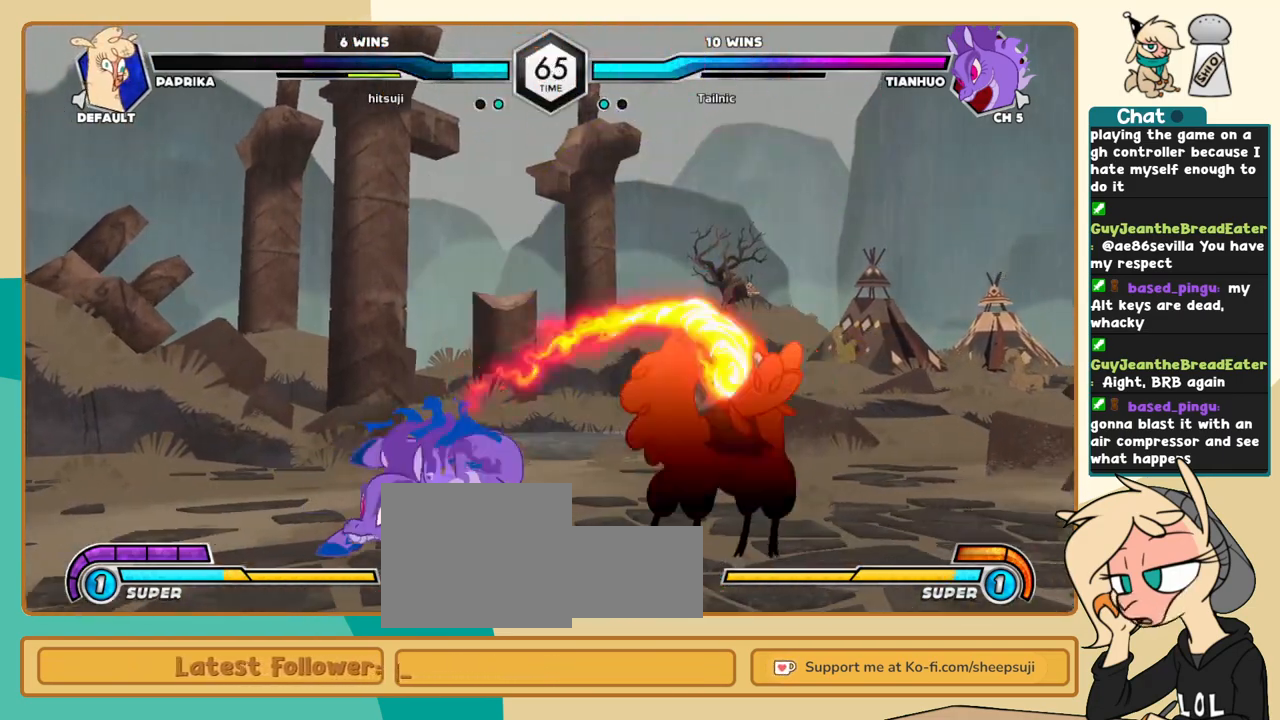
{"keys": ["k", "l"], "events": [[466, "k", "down"]]}
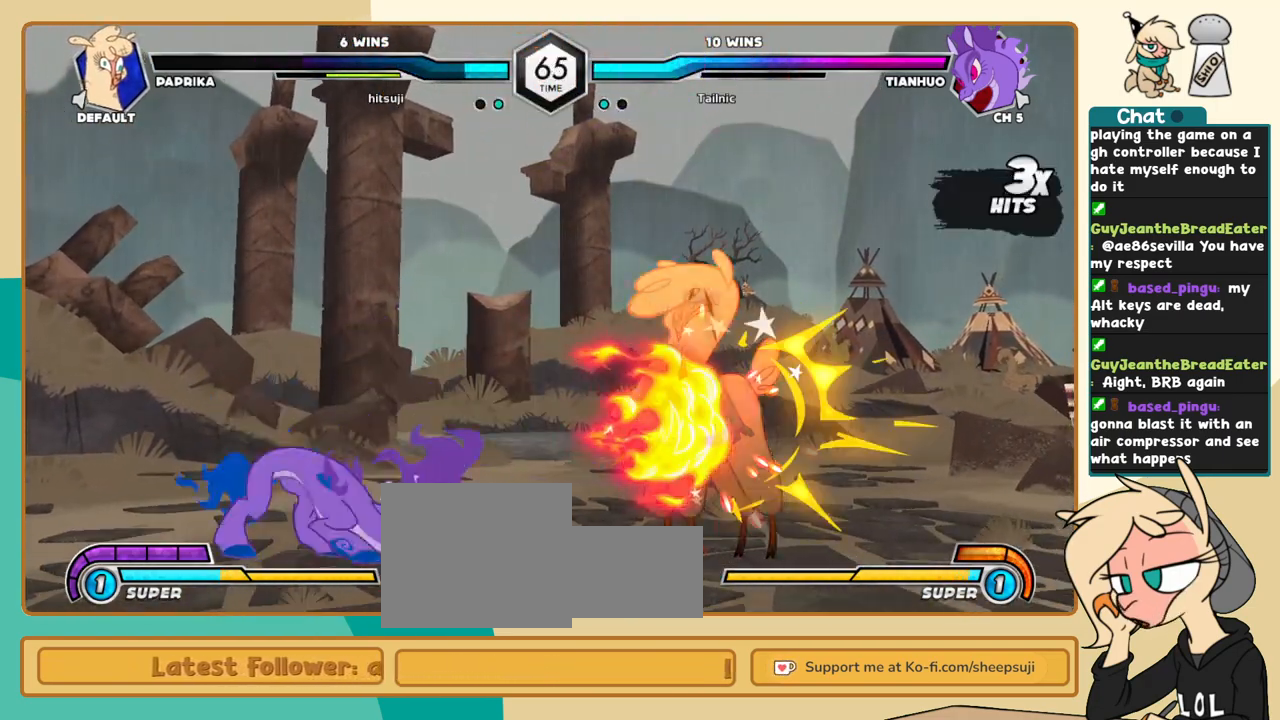
{"keys": ["k", "l"], "events": []}
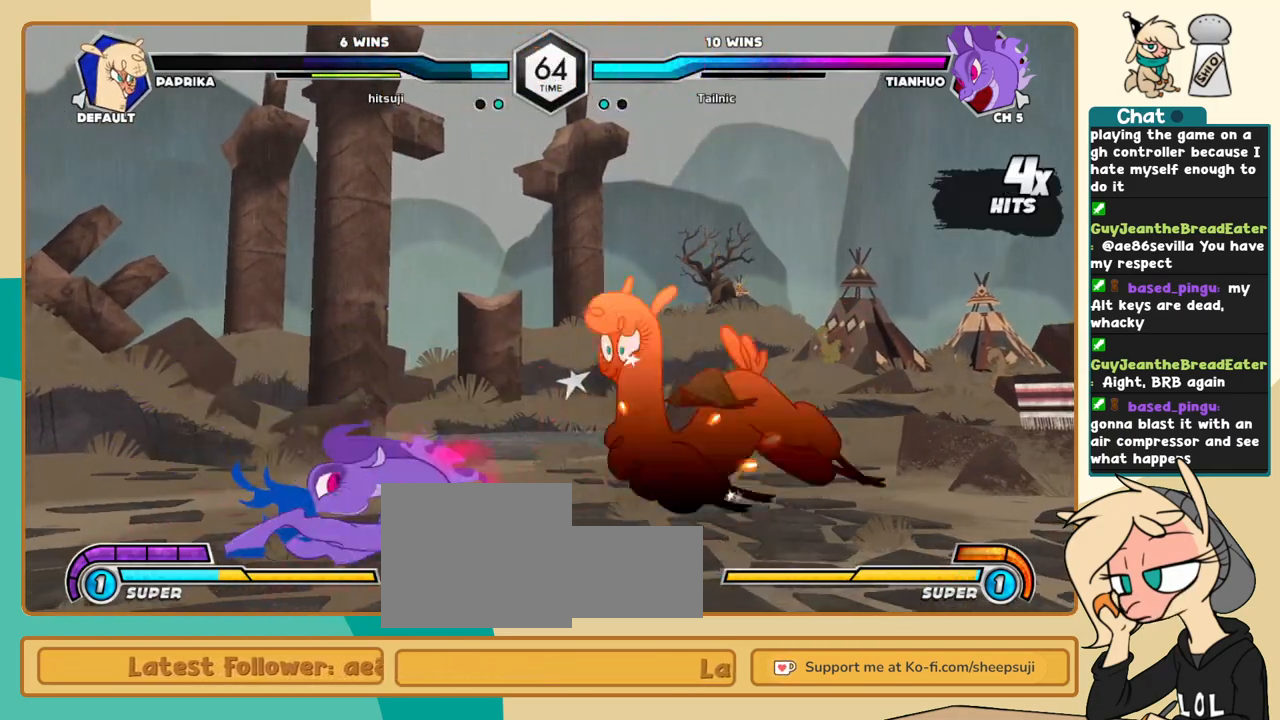
{"keys": ["c", "k", "l"], "events": [[350, "c", "down"]]}
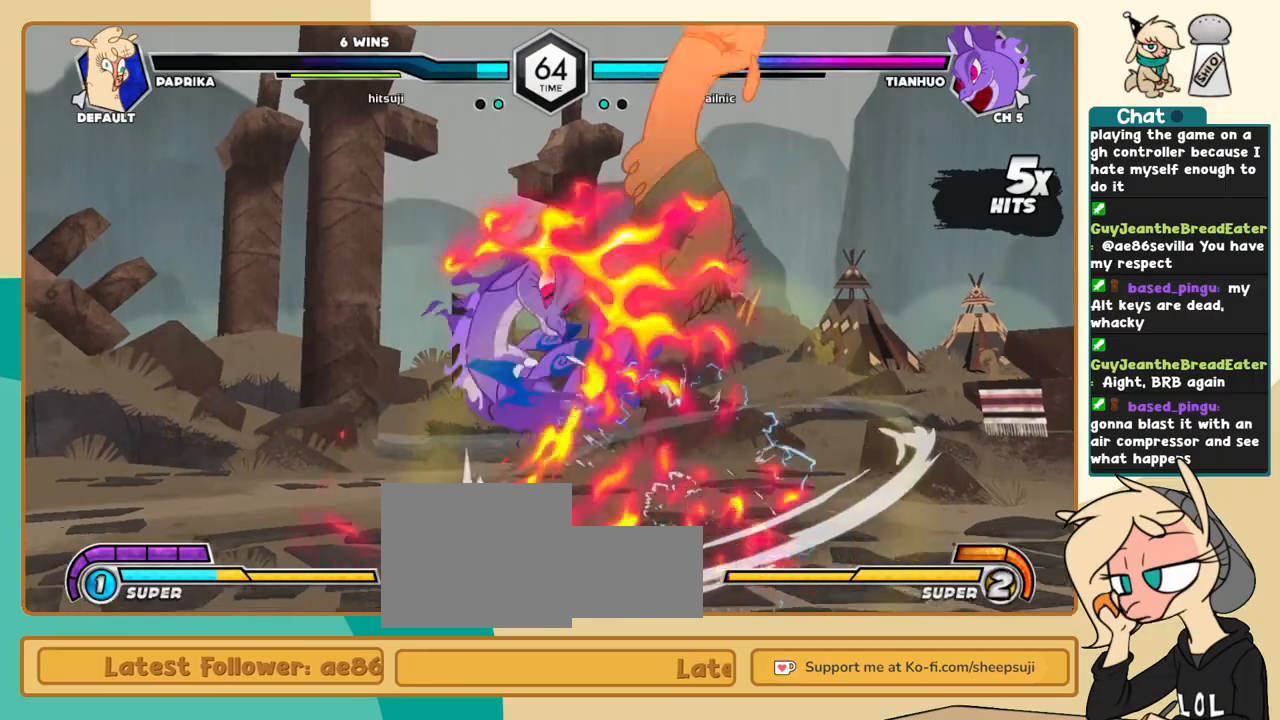
{"keys": ["k", "l"], "events": [[416, "c", "up"]]}
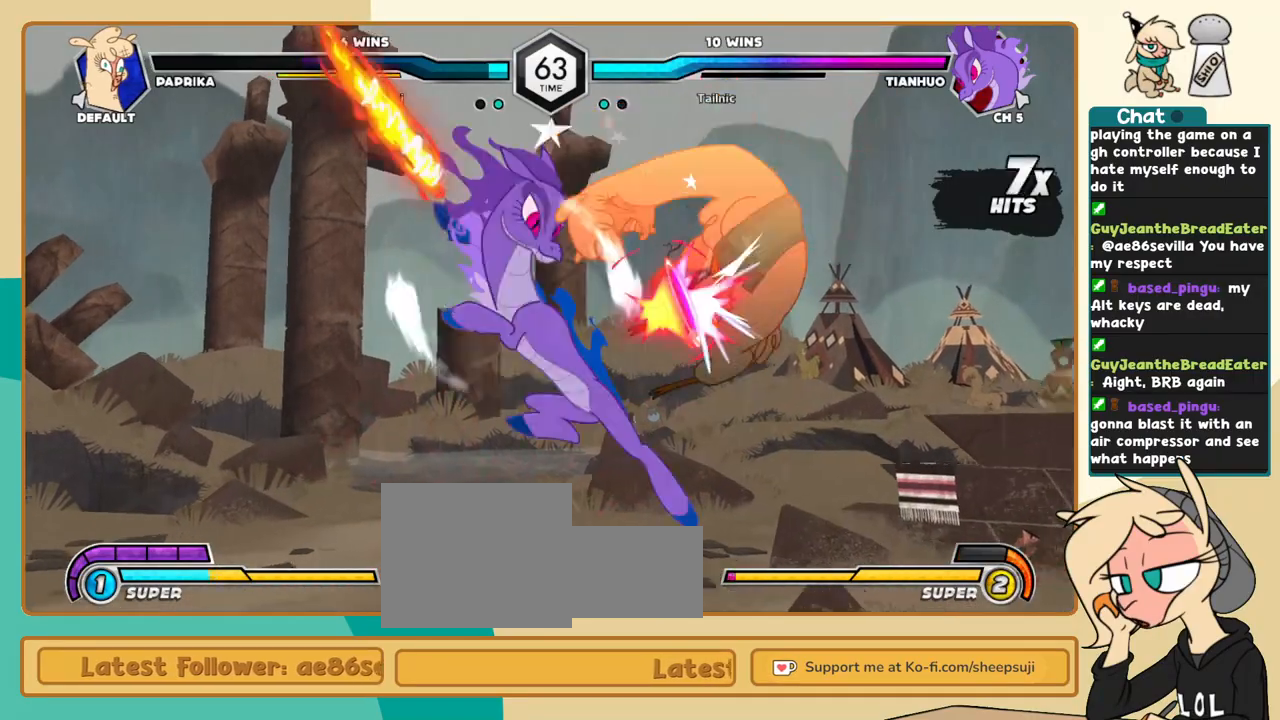
{"keys": ["l"], "events": [[150, "k", "up"]]}
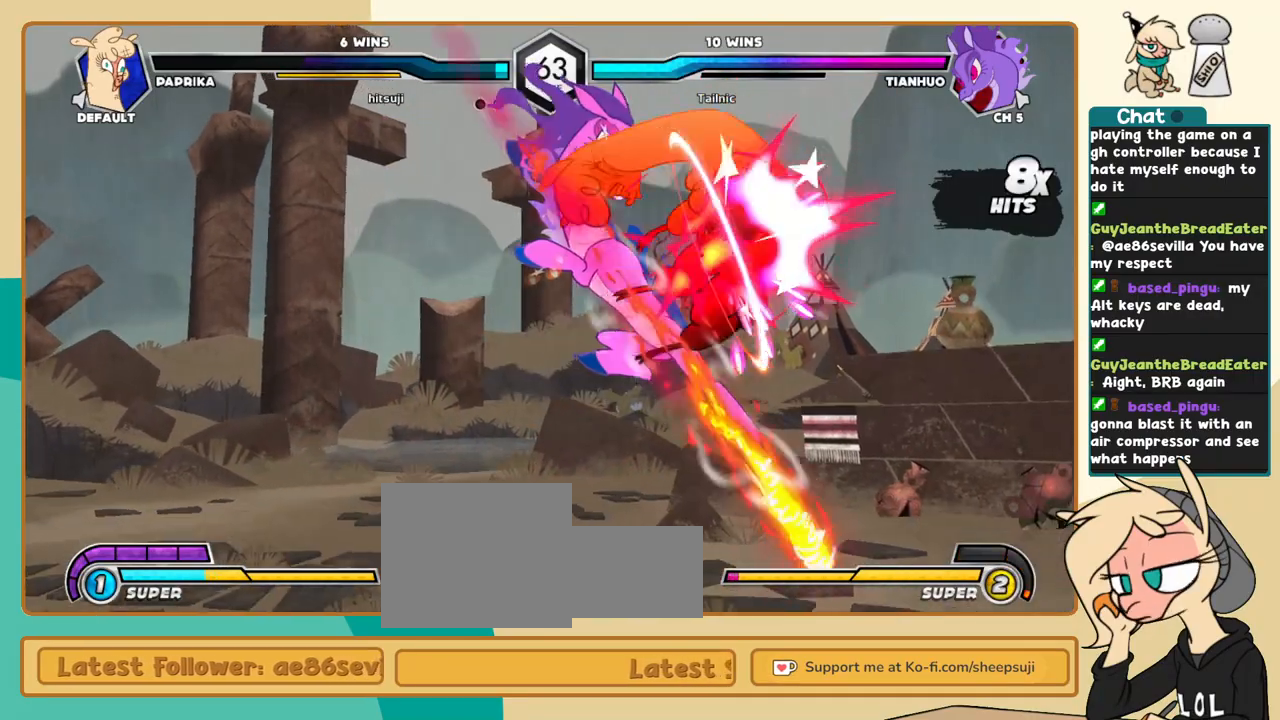
{"keys": ["l"], "events": []}
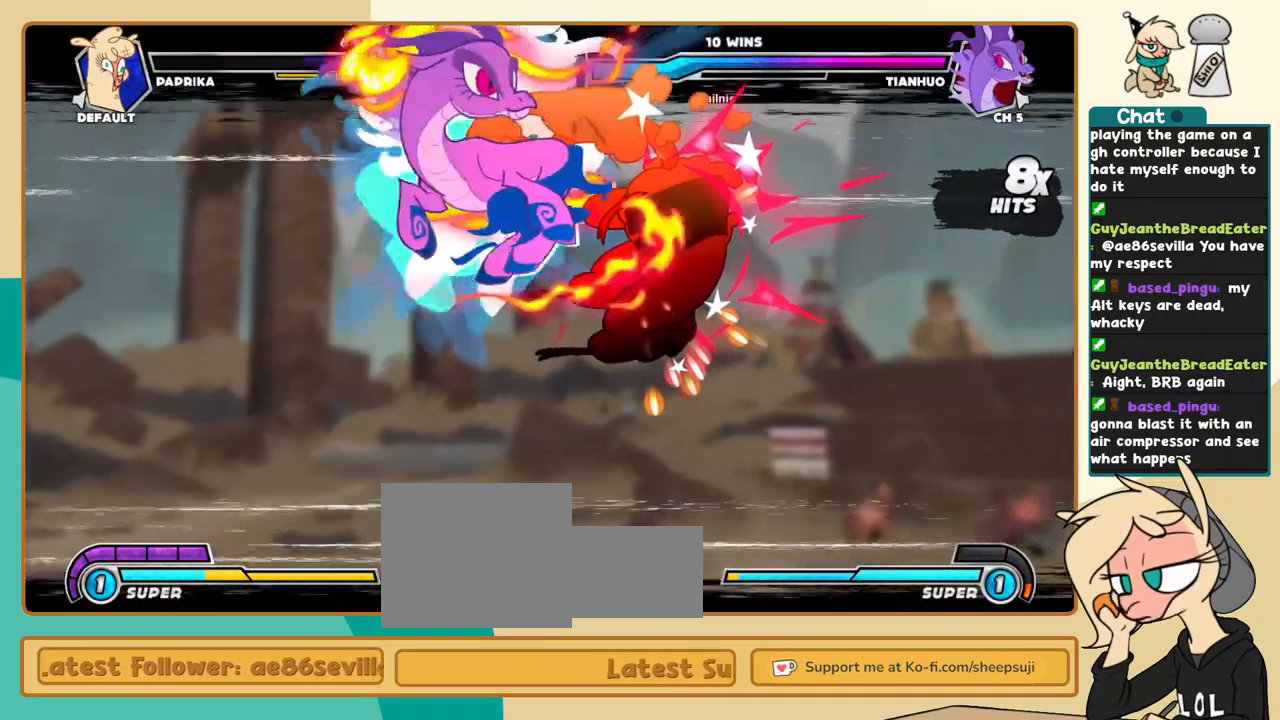
{"keys": ["l"], "events": []}
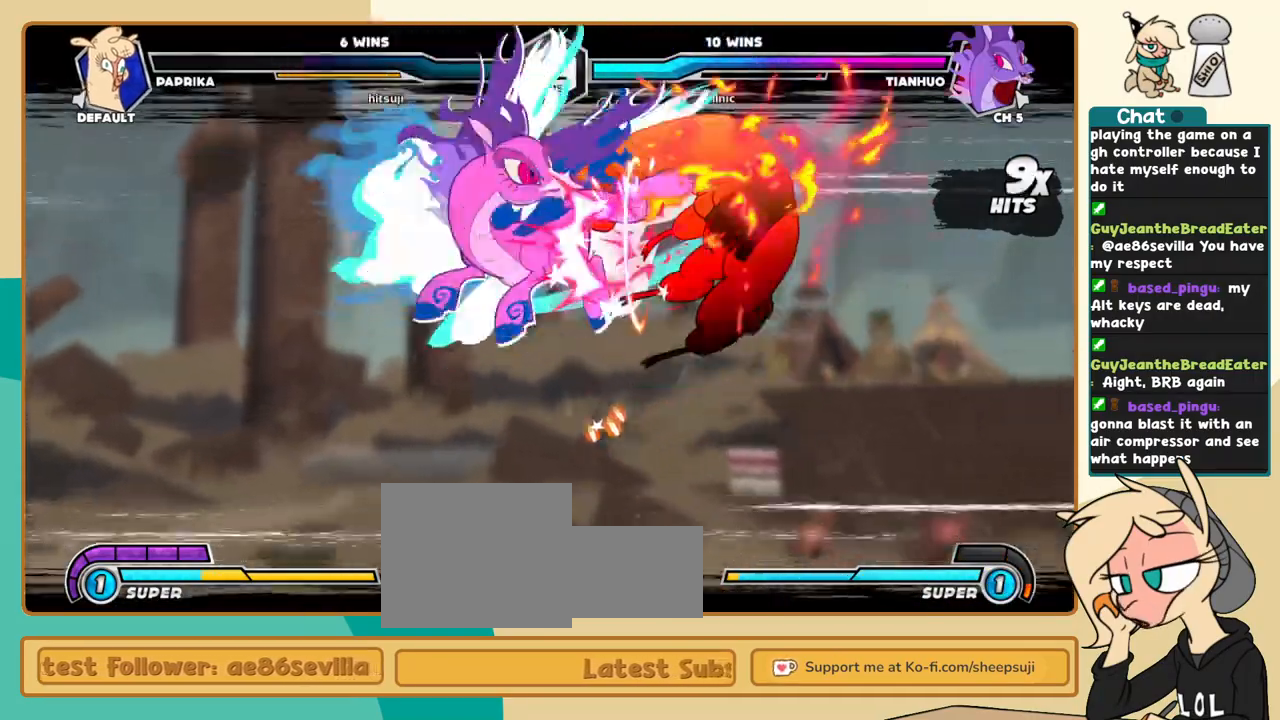
{"keys": ["l"], "events": []}
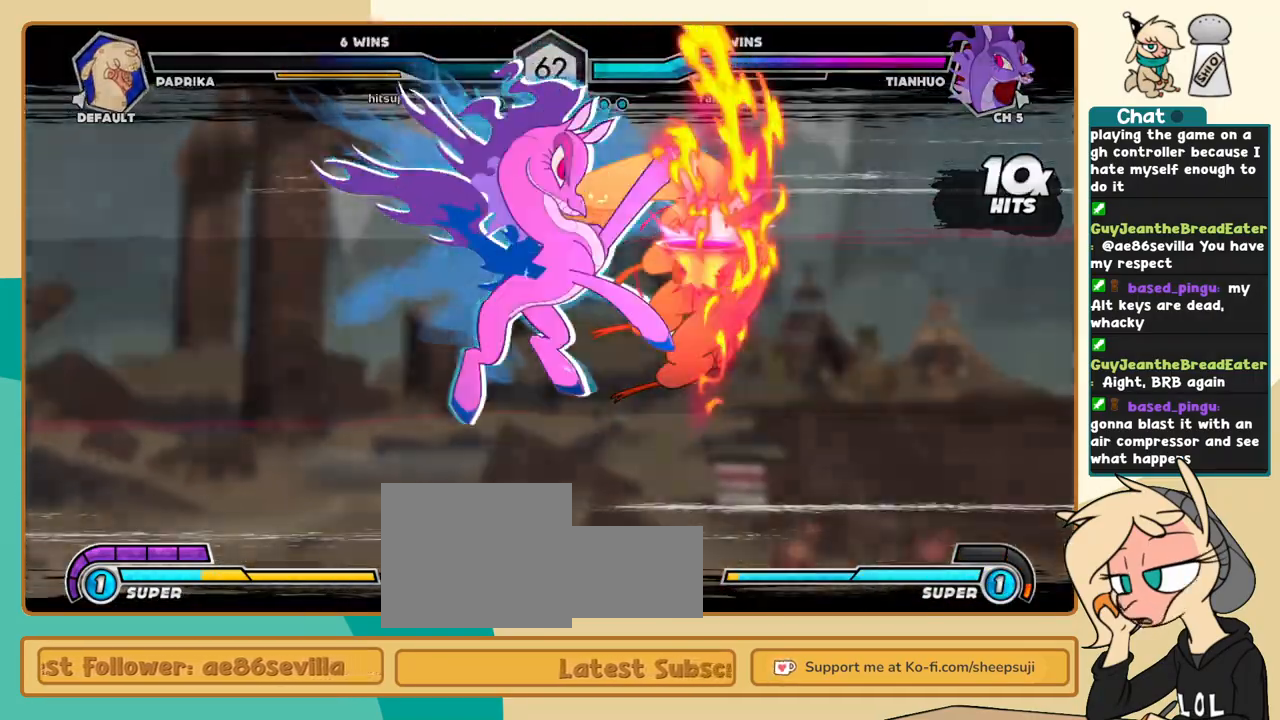
{"keys": ["l"], "events": []}
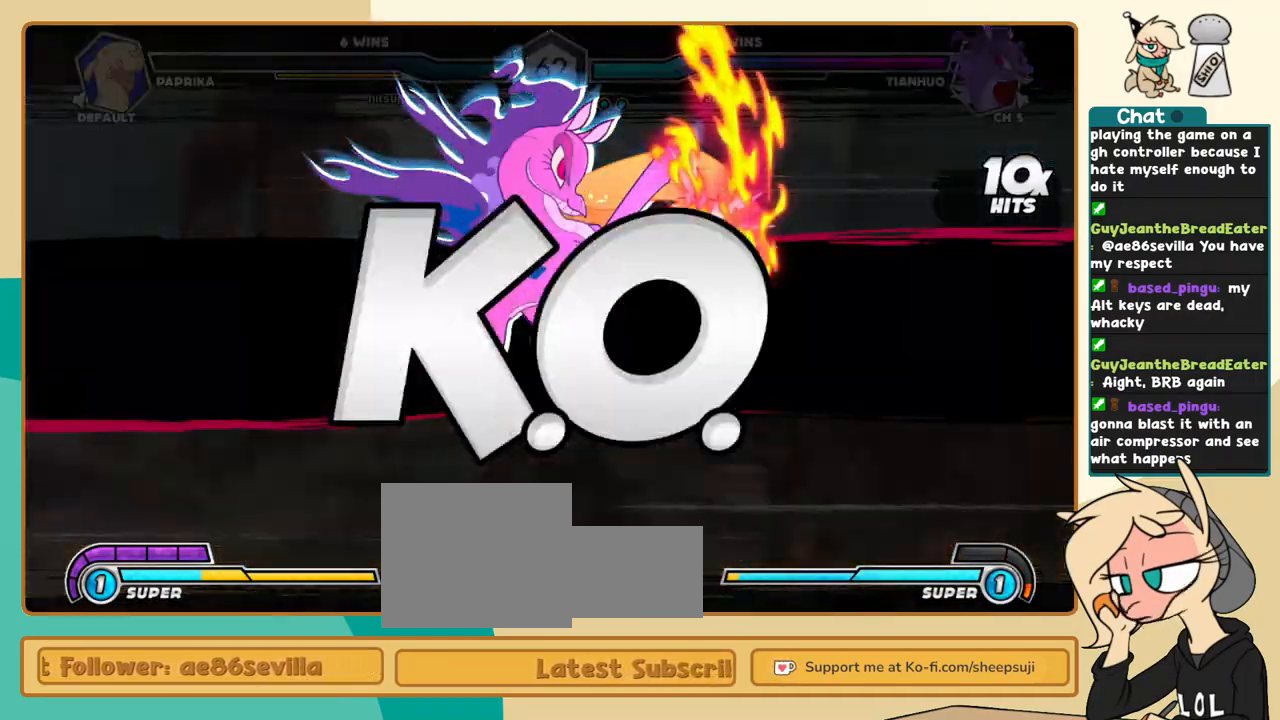
{"keys": ["l"], "events": []}
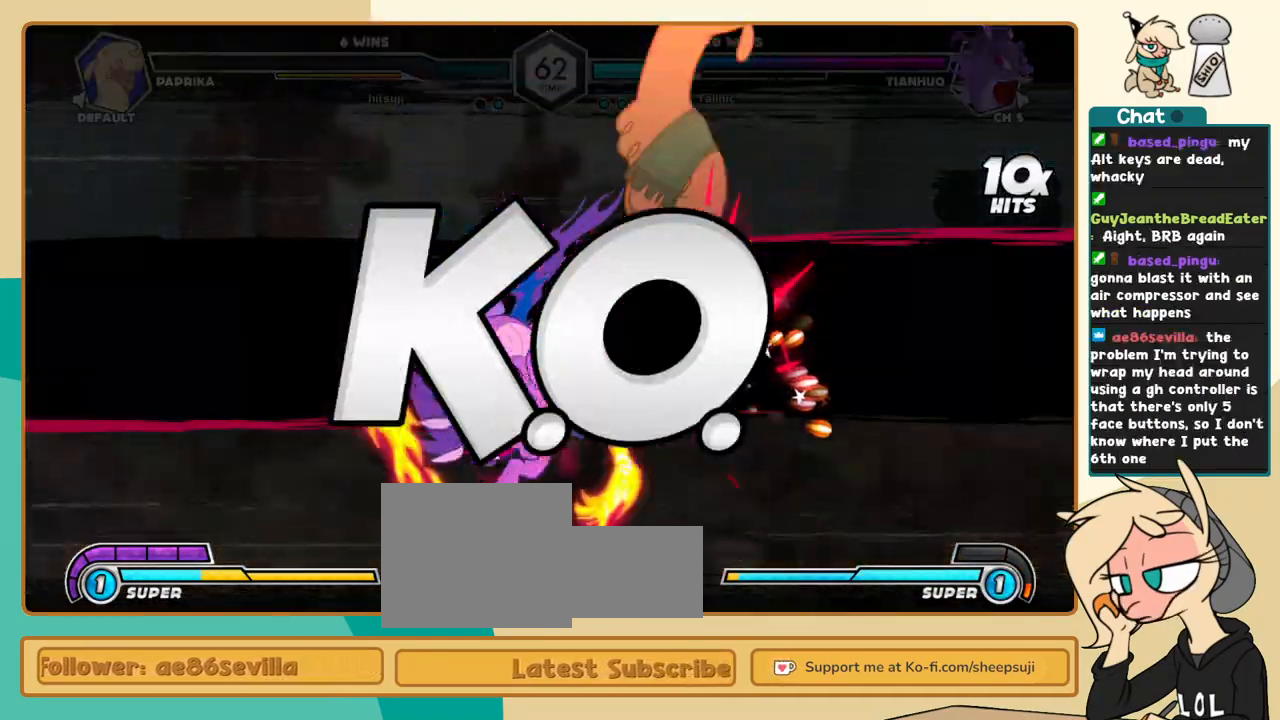
{"keys": [], "events": [[66, "l", "up"]]}